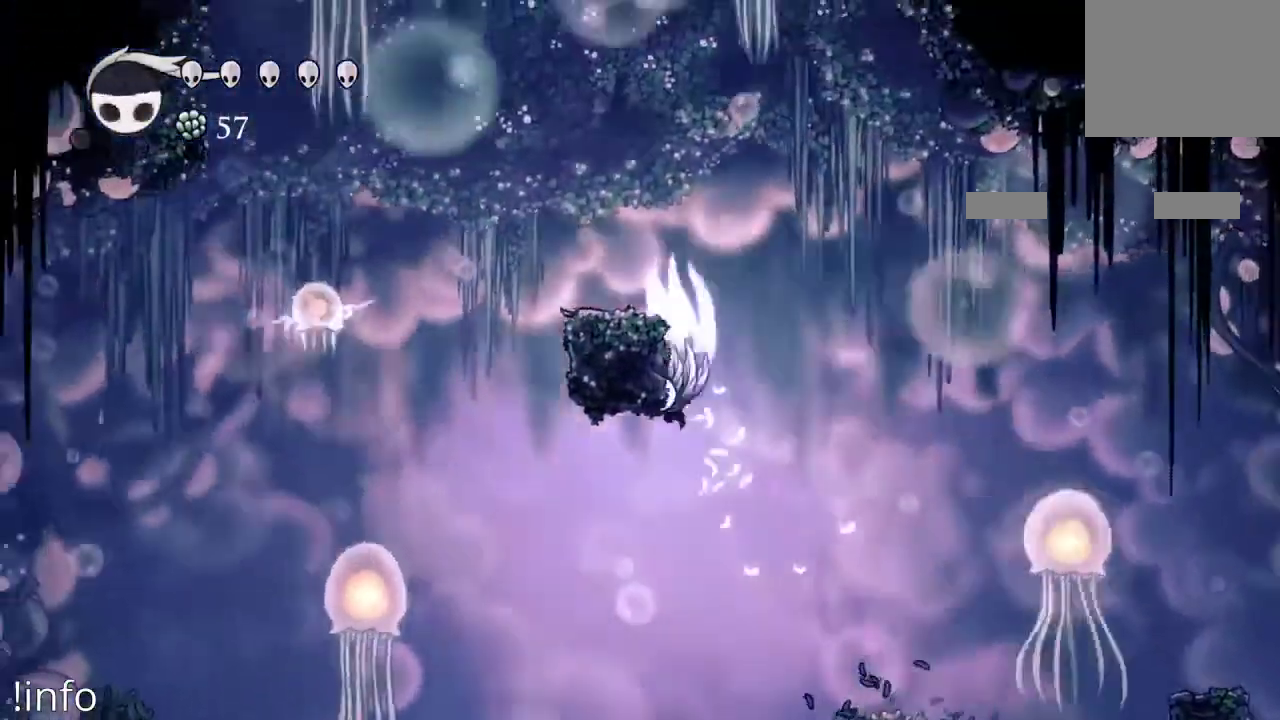
Gameplay with a controller (Xbox layout); each line is a JSON object with the inputs held at the frame after it (dt_ms = milliseconds from this image to that frame). "events" lists button and stick changes between this image and that frame as [ms after this image, input, new state], when the widget could be followed in between.
{"dt_ms": 500, "buttons": ["A"], "left_stick": "center", "right_stick": "center", "events": [[167, "A", "up"], [200, "A", "down"], [500, "DPAD_LEFT", "up"]]}
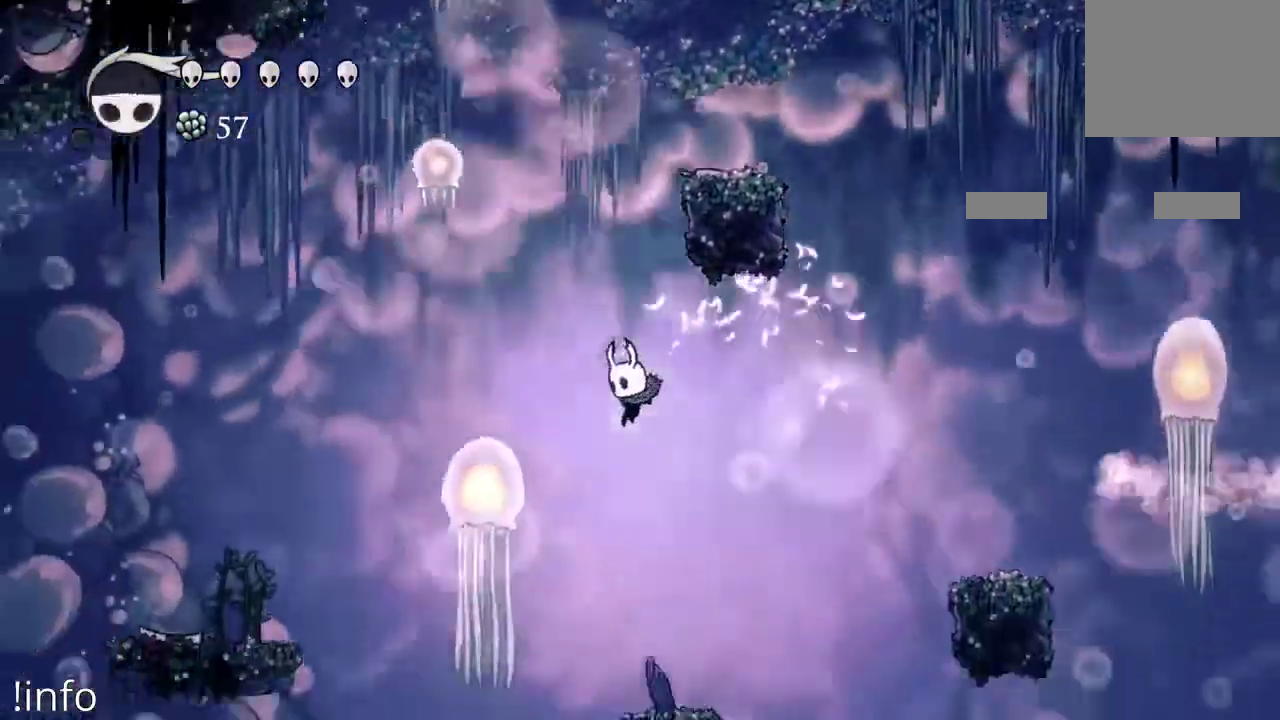
{"dt_ms": 1000, "buttons": ["A", "DPAD_RIGHT"], "left_stick": "center", "right_stick": "center"}
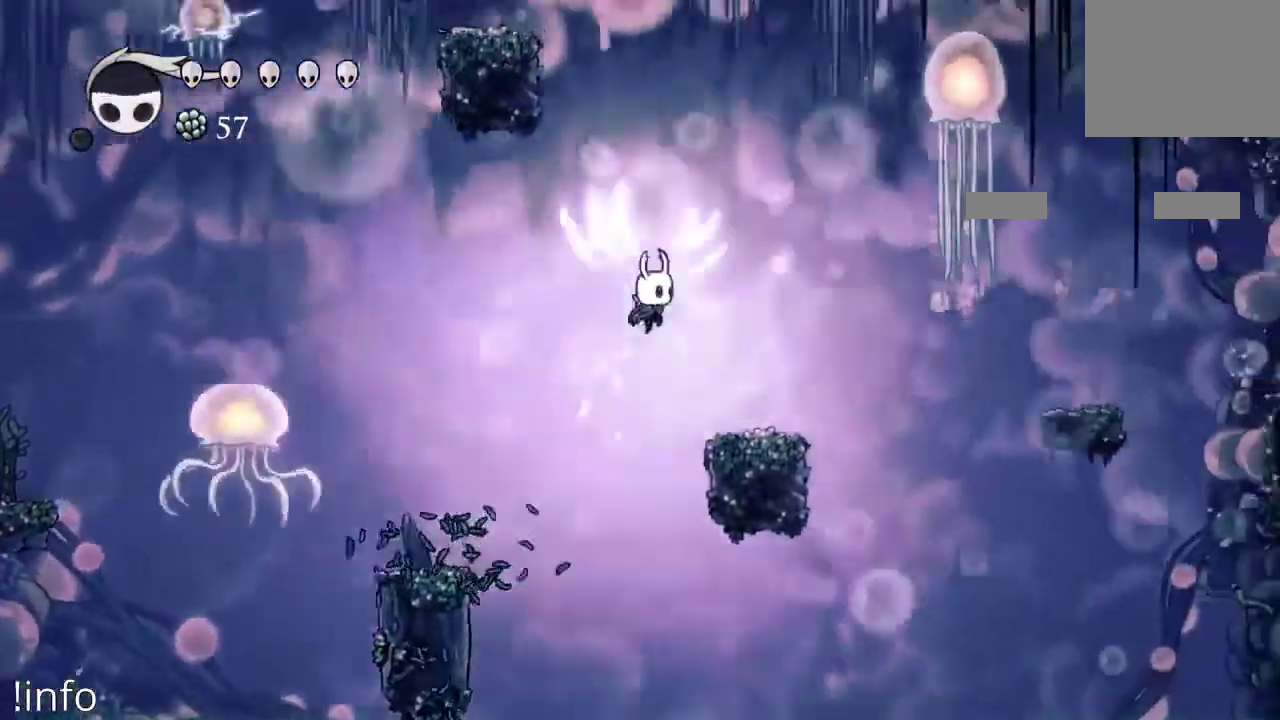
{"dt_ms": 500, "buttons": ["A"], "left_stick": "center", "right_stick": "center"}
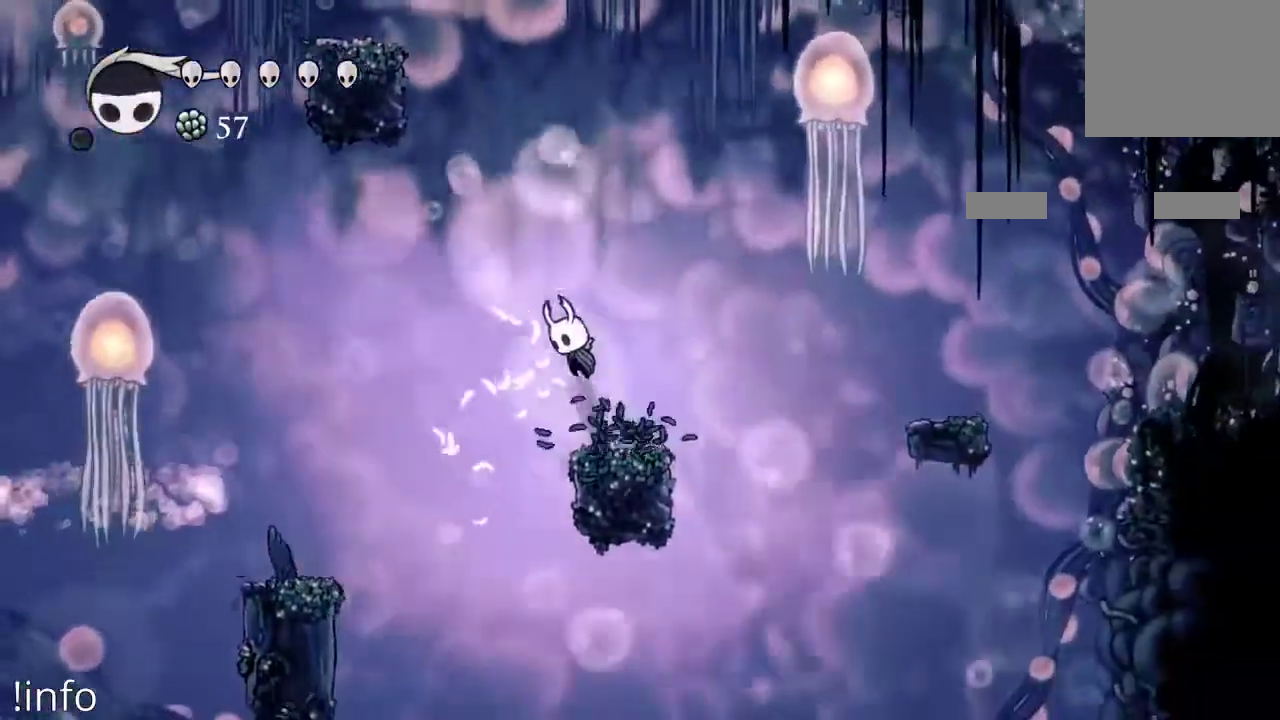
{"dt_ms": 500, "buttons": ["A"], "left_stick": "center", "right_stick": "center", "events": [[133, "DPAD_LEFT", "down"], [200, "A", "up"], [267, "A", "down"], [400, "DPAD_LEFT", "up"]]}
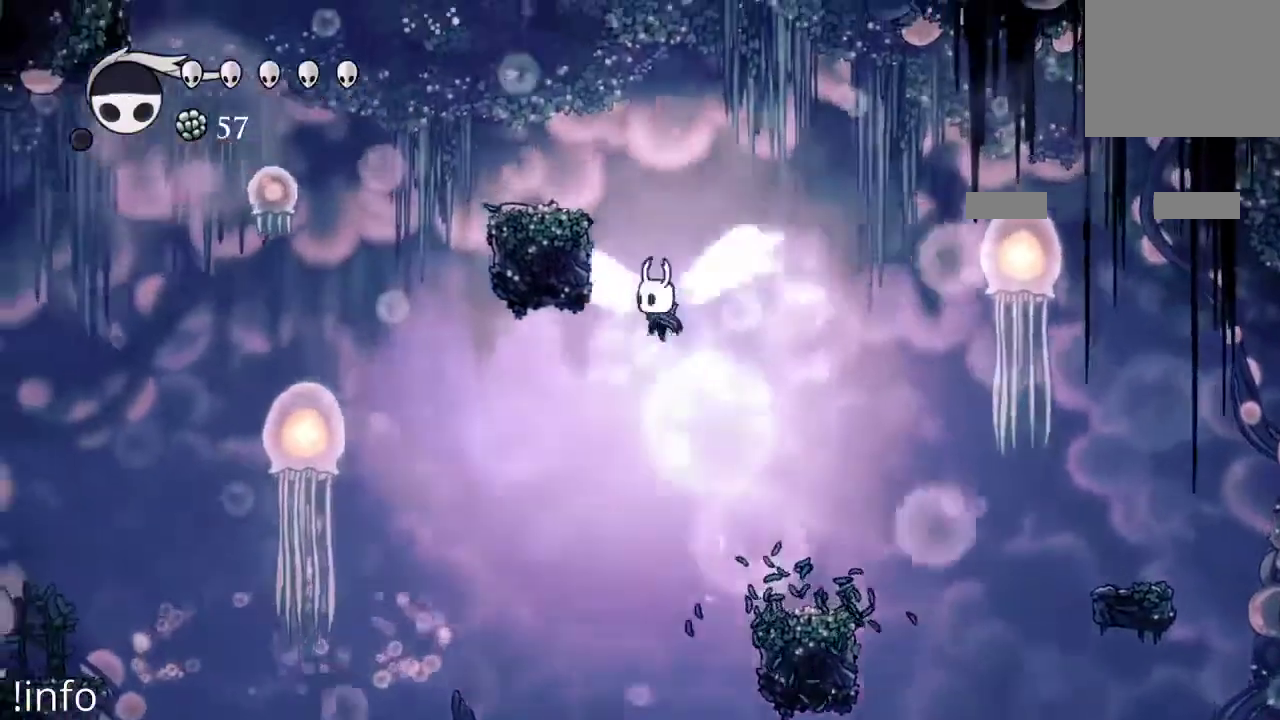
{"dt_ms": 500, "buttons": ["A", "DPAD_LEFT"], "left_stick": "center", "right_stick": "center", "events": [[33, "DPAD_LEFT", "down"], [167, "A", "up"], [267, "A", "down"]]}
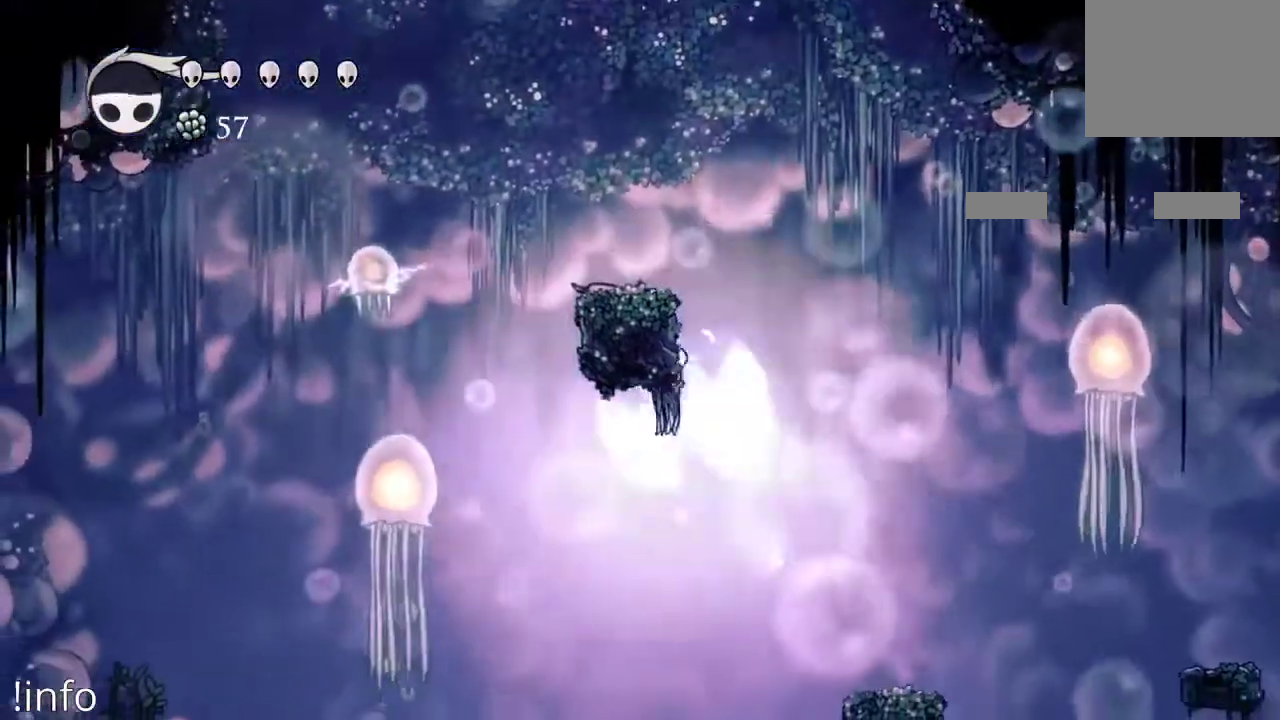
{"dt_ms": 500, "buttons": [], "left_stick": "center", "right_stick": "center", "events": [[33, "A", "up"], [100, "DPAD_LEFT", "up"], [133, "A", "down"], [233, "DPAD_LEFT", "down"], [300, "A", "up"], [367, "DPAD_LEFT", "up"]]}
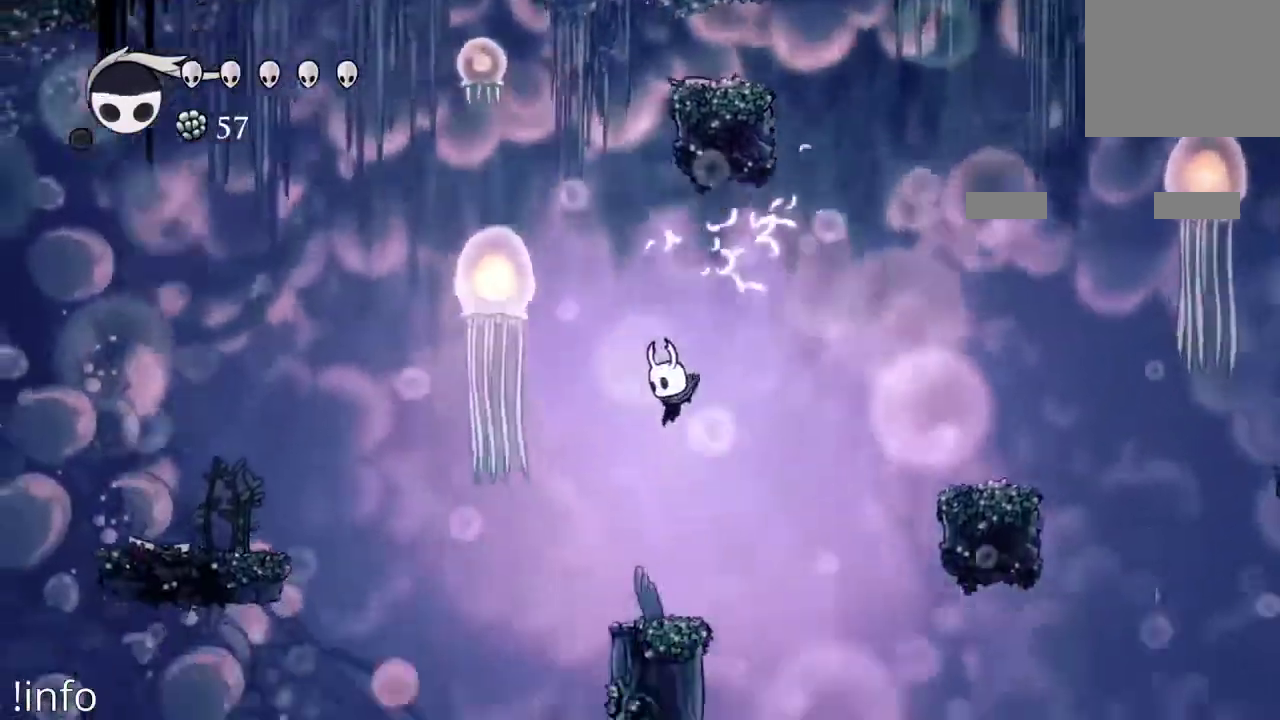
{"dt_ms": 500, "buttons": ["A", "DPAD_RIGHT"], "left_stick": "center", "right_stick": "center"}
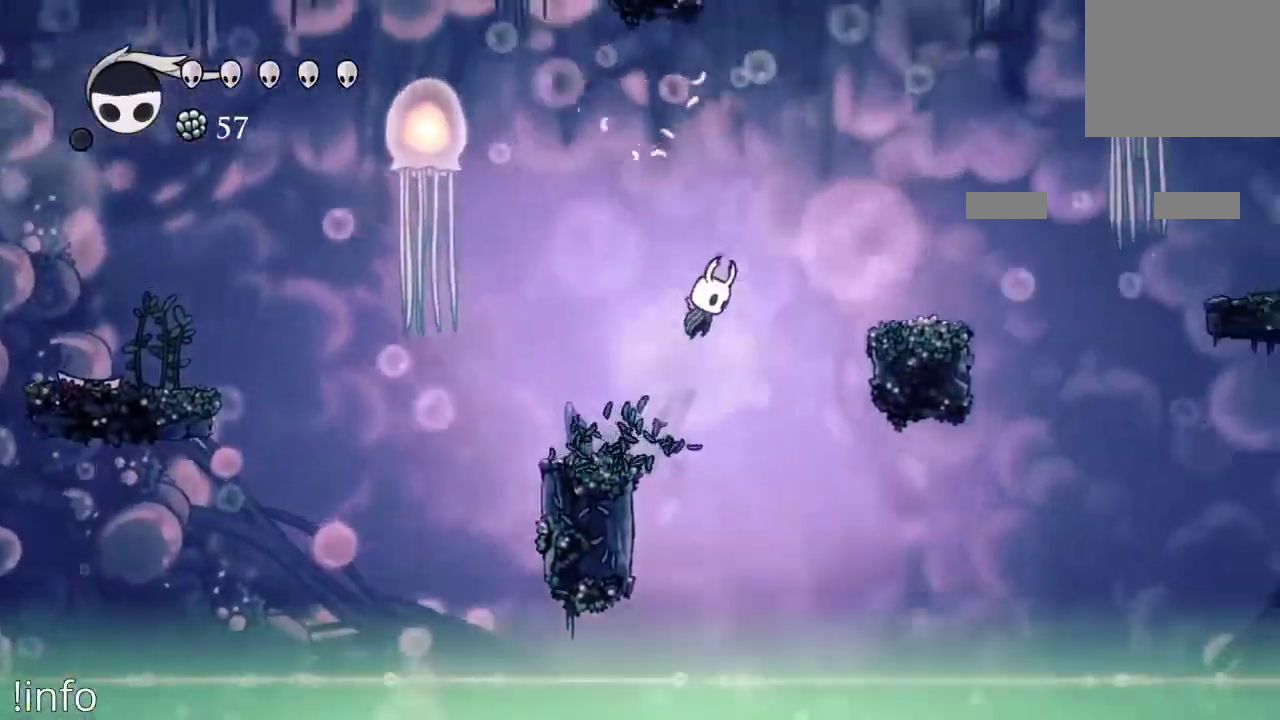
{"dt_ms": 500, "buttons": ["DPAD_RIGHT"], "left_stick": "center", "right_stick": "center"}
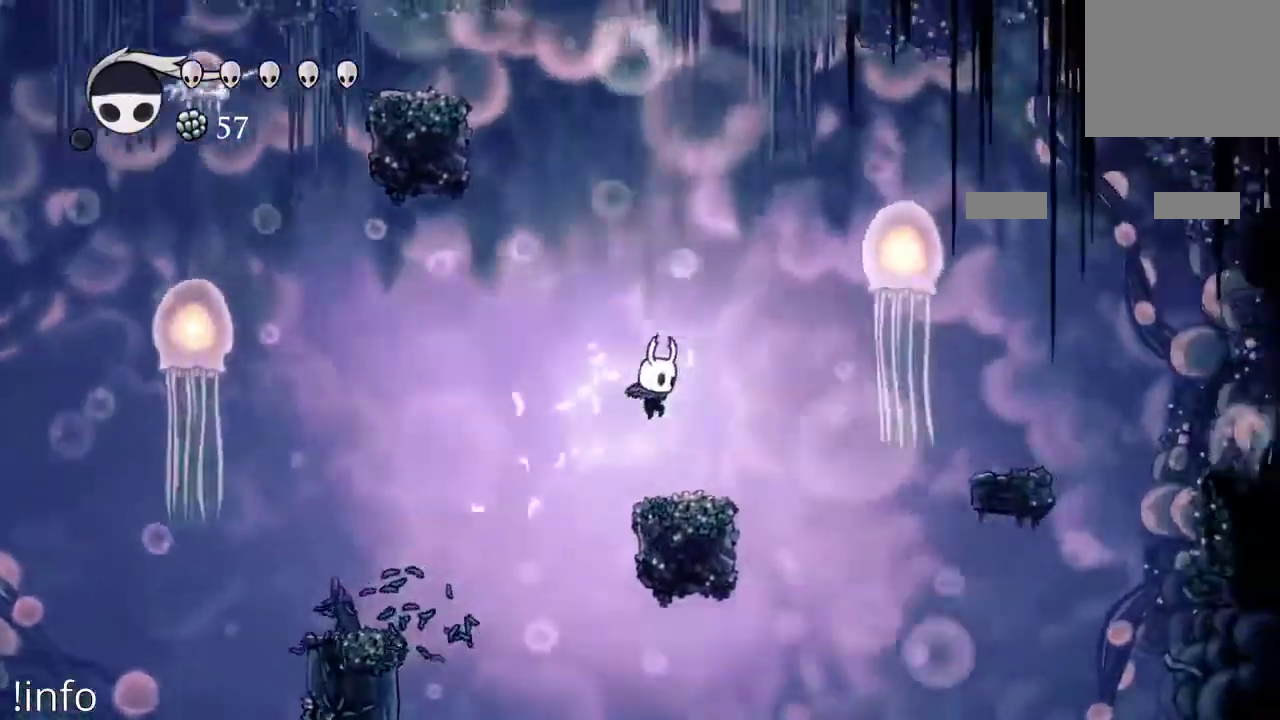
{"dt_ms": 500, "buttons": ["A", "DPAD_LEFT"], "left_stick": "center", "right_stick": "center", "events": [[67, "DPAD_RIGHT", "up"], [267, "DPAD_LEFT", "down"], [333, "A", "down"]]}
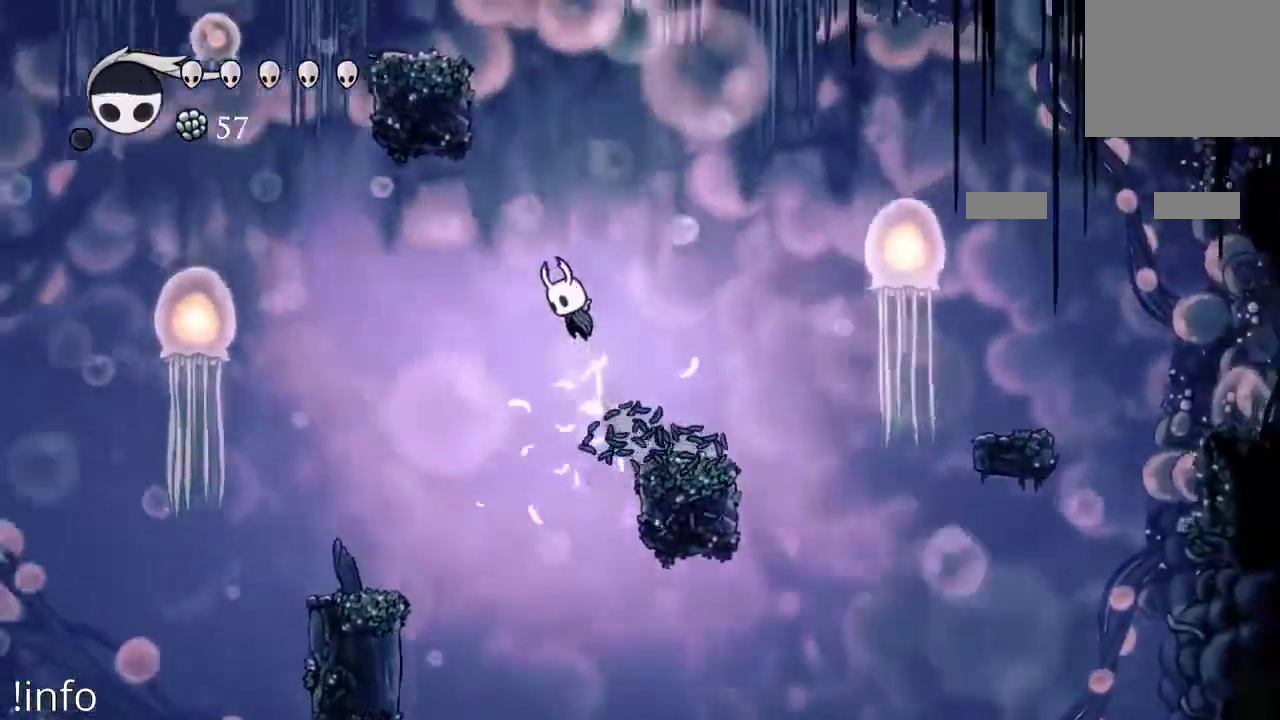
{"dt_ms": 500, "buttons": ["A", "DPAD_LEFT"], "left_stick": "center", "right_stick": "center", "events": [[100, "DPAD_LEFT", "up"], [133, "A", "up"], [200, "A", "down"], [467, "DPAD_LEFT", "down"]]}
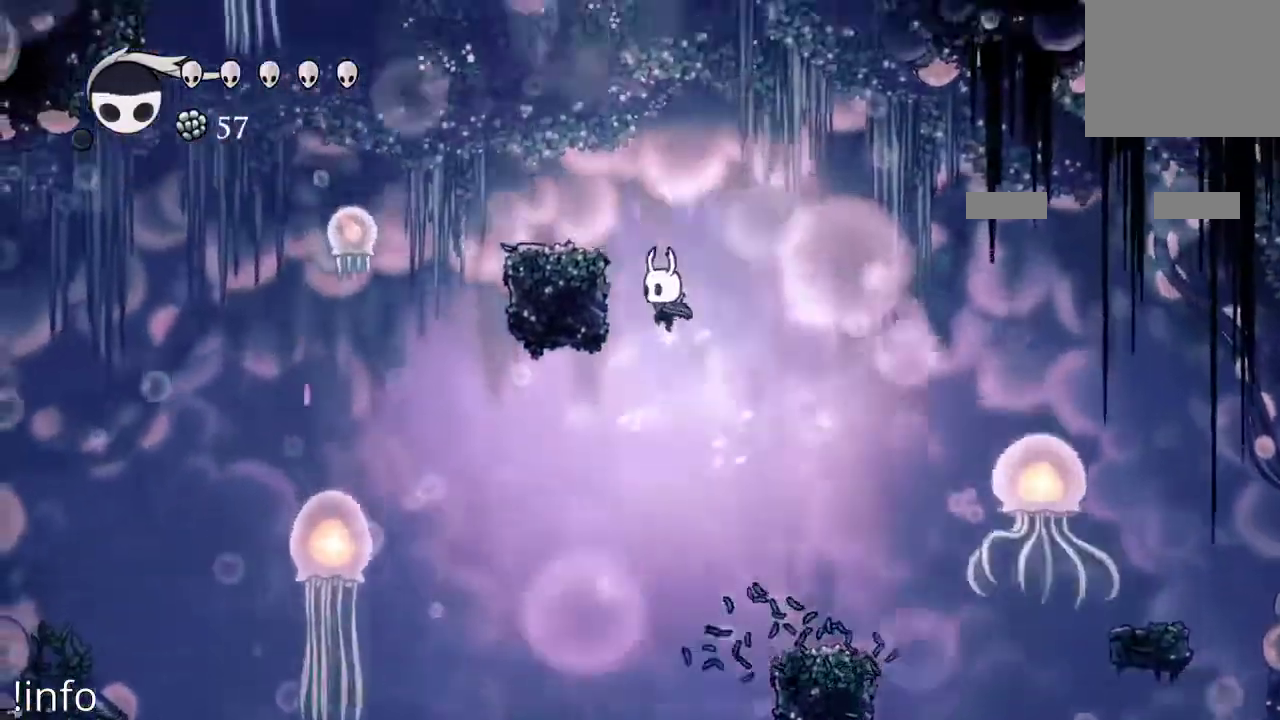
{"dt_ms": 500, "buttons": ["A", "DPAD_LEFT"], "left_stick": "center", "right_stick": "center", "events": [[133, "A", "up"], [333, "A", "down"]]}
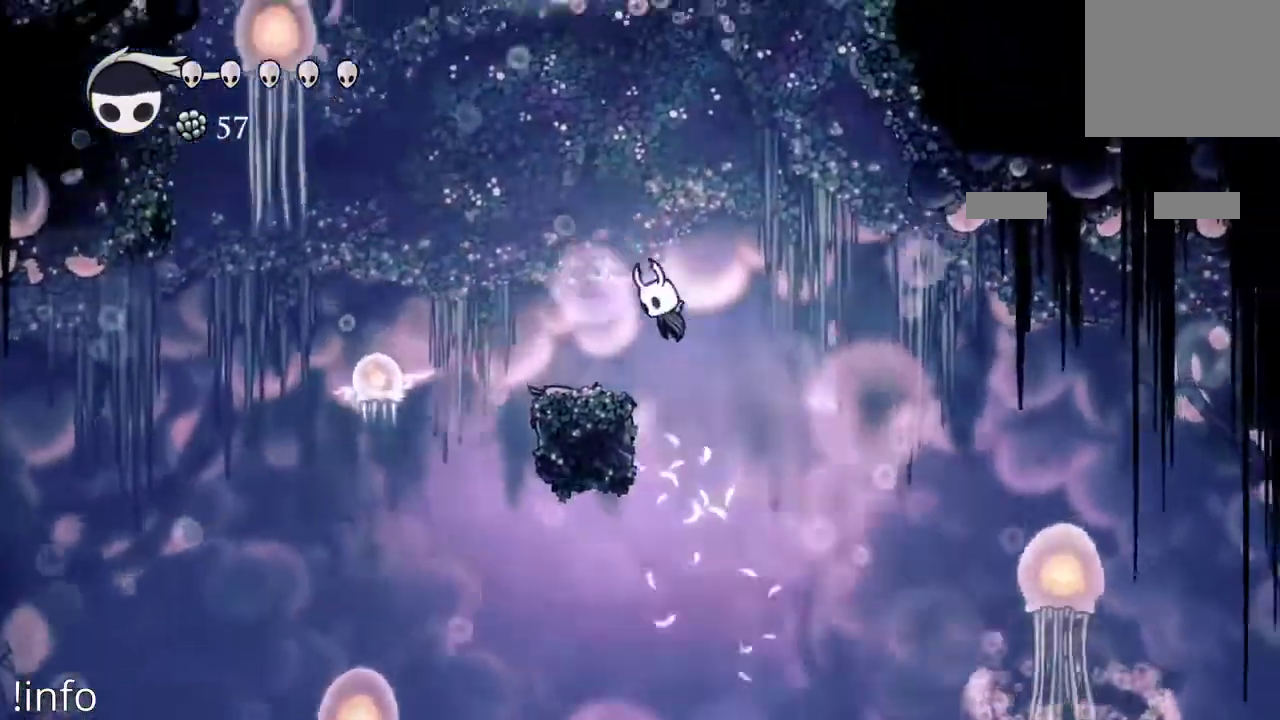
{"dt_ms": 500, "buttons": ["A"], "left_stick": "center", "right_stick": "center", "events": [[33, "A", "up"], [200, "DPAD_LEFT", "up"], [367, "A", "down"]]}
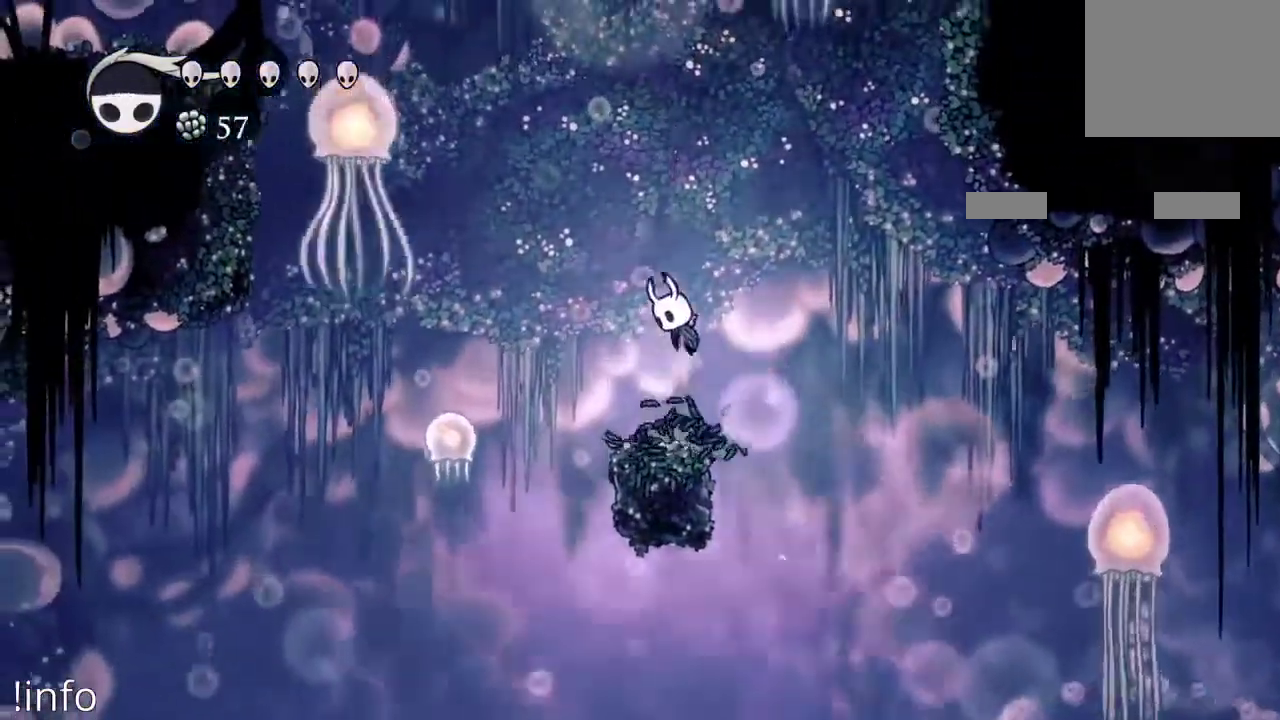
{"dt_ms": 500, "buttons": [], "left_stick": "center", "right_stick": "center", "events": [[333, "A", "up"]]}
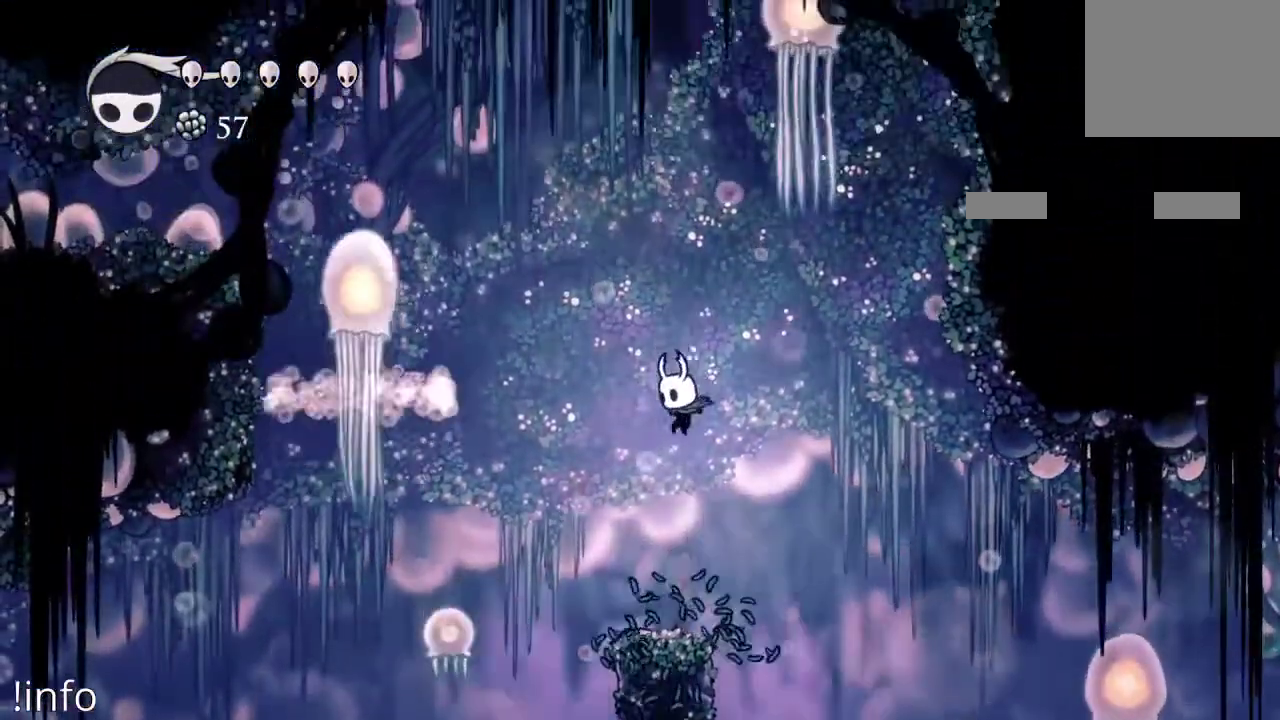
{"dt_ms": 500, "buttons": ["DPAD_LEFT"], "left_stick": "center", "right_stick": "center", "events": [[433, "DPAD_LEFT", "down"]]}
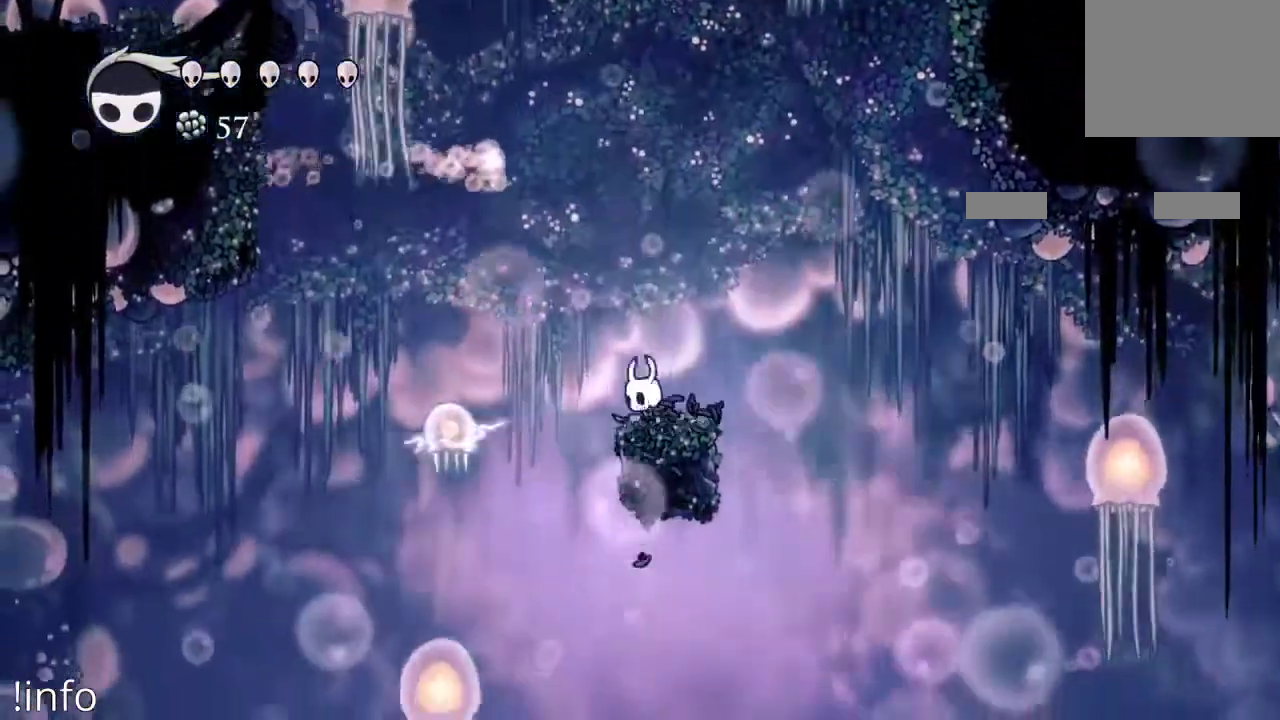
{"dt_ms": 500, "buttons": ["DPAD_LEFT"], "left_stick": "center", "right_stick": "center", "events": [[33, "A", "down"], [267, "A", "up"]]}
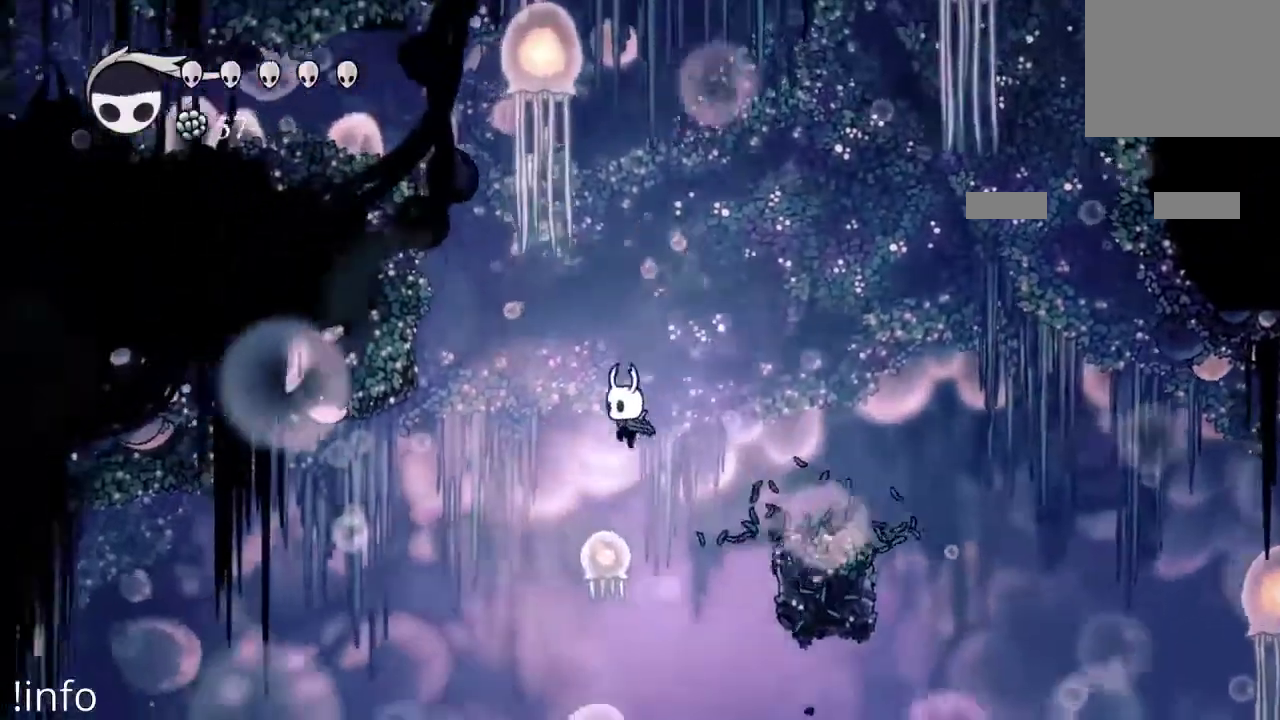
{"dt_ms": 500, "buttons": ["DPAD_RIGHT"], "left_stick": "center", "right_stick": "center", "events": [[33, "DPAD_DOWN", "down"], [67, "X", "down"], [100, "DPAD_LEFT", "up"], [133, "DPAD_RIGHT", "down"], [167, "X", "up"], [200, "DPAD_DOWN", "up"]]}
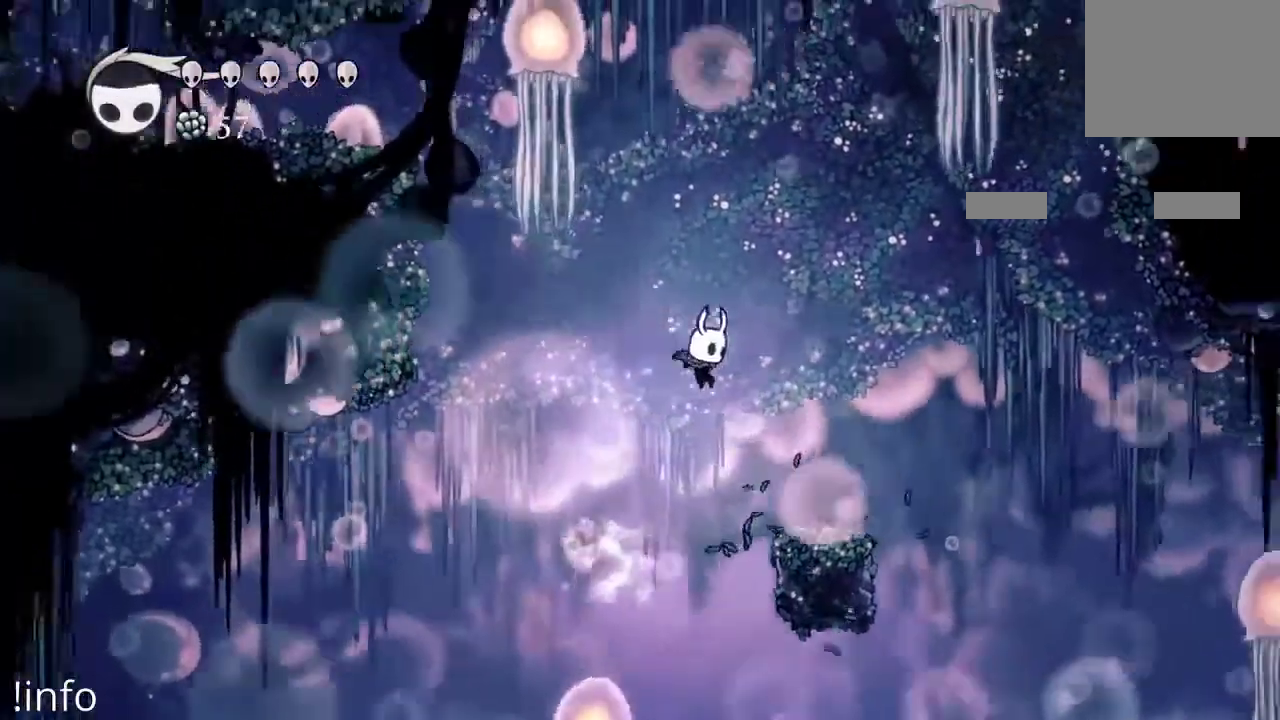
{"dt_ms": 500, "buttons": [], "left_stick": "center", "right_stick": "center", "events": [[300, "DPAD_RIGHT", "up"]]}
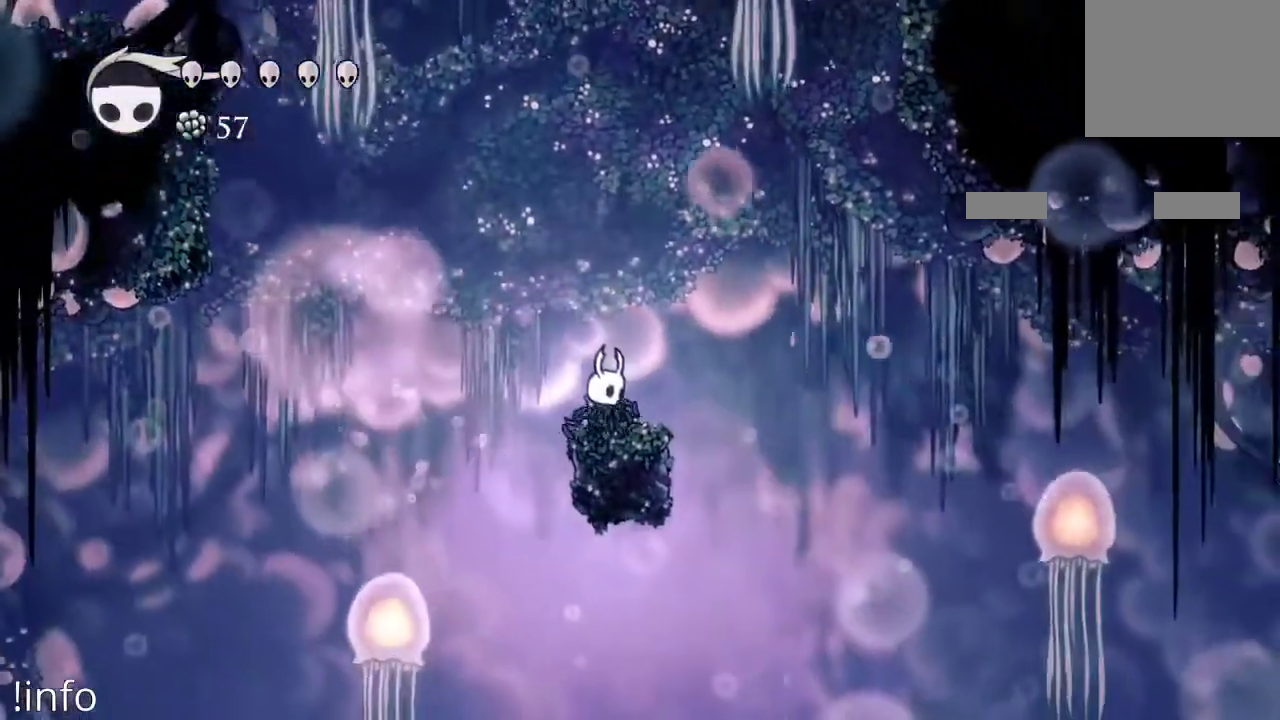
{"dt_ms": 500, "buttons": ["B"], "left_stick": "center", "right_stick": "center", "events": [[67, "B", "down"]]}
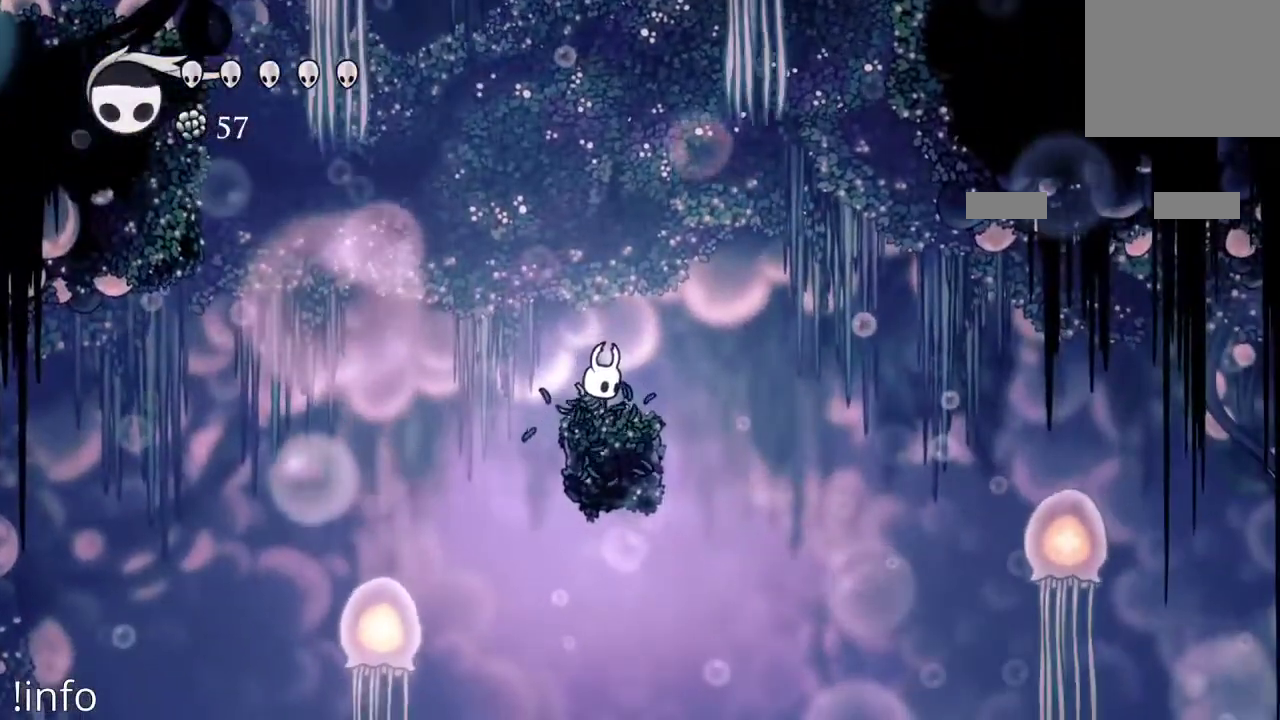
{"dt_ms": 500, "buttons": ["B"], "left_stick": "center", "right_stick": "center", "events": []}
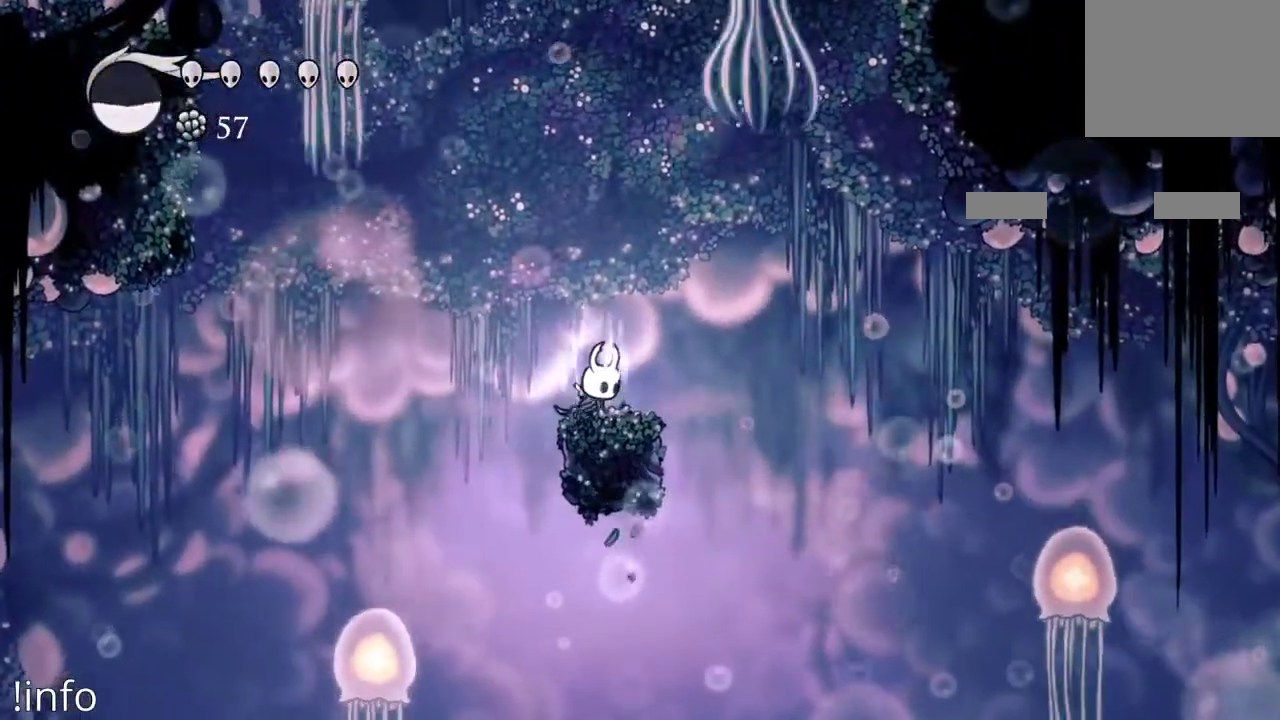
{"dt_ms": 1000, "buttons": ["DPAD_LEFT"], "left_stick": "center", "right_stick": "center"}
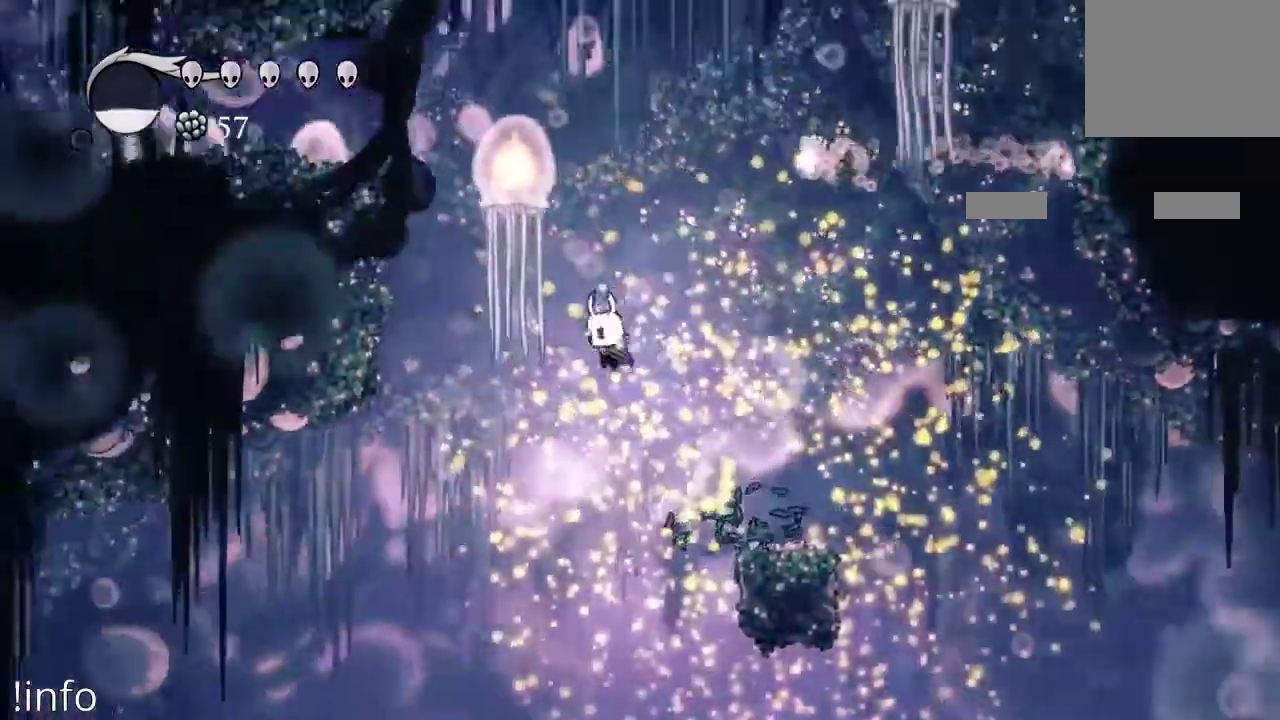
{"dt_ms": 500, "buttons": ["A", "DPAD_RIGHT"], "left_stick": "center", "right_stick": "center", "events": [[67, "DPAD_LEFT", "up"], [100, "DPAD_RIGHT", "down"], [300, "A", "down"]]}
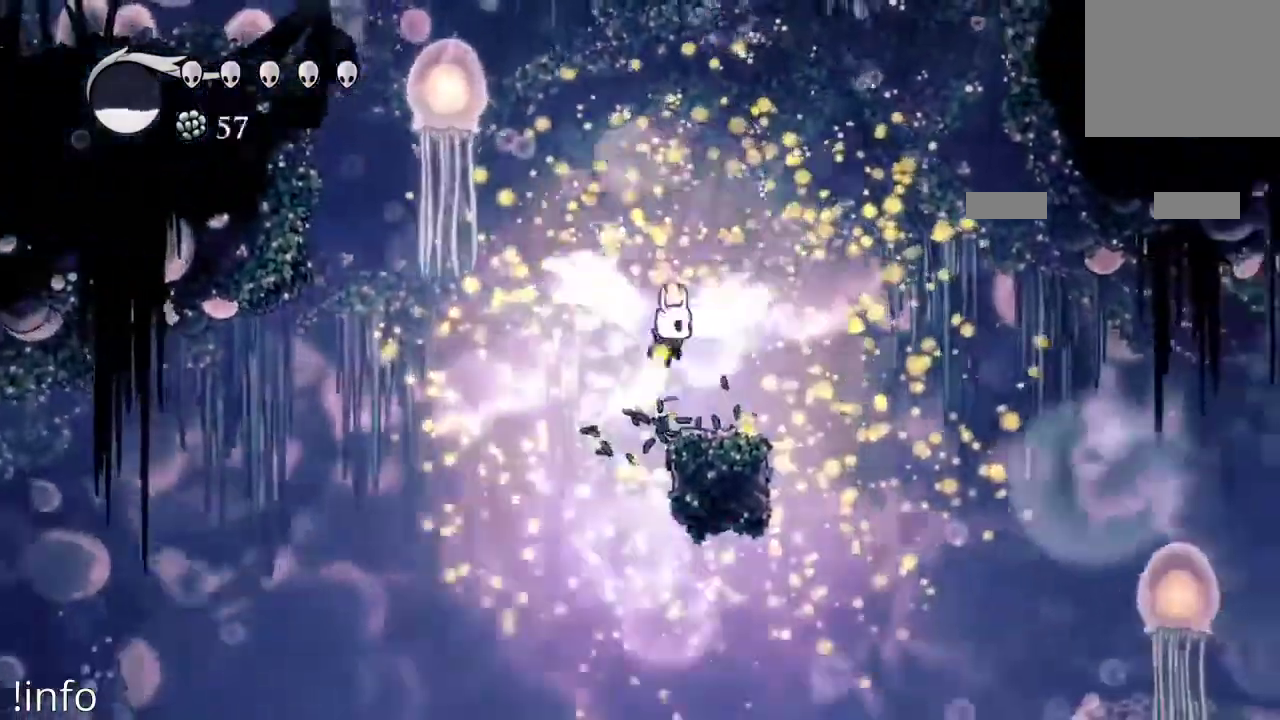
{"dt_ms": 500, "buttons": [], "left_stick": "center", "right_stick": "center", "events": [[33, "A", "up"], [167, "DPAD_RIGHT", "up"], [233, "DPAD_LEFT", "down"], [333, "DPAD_LEFT", "up"]]}
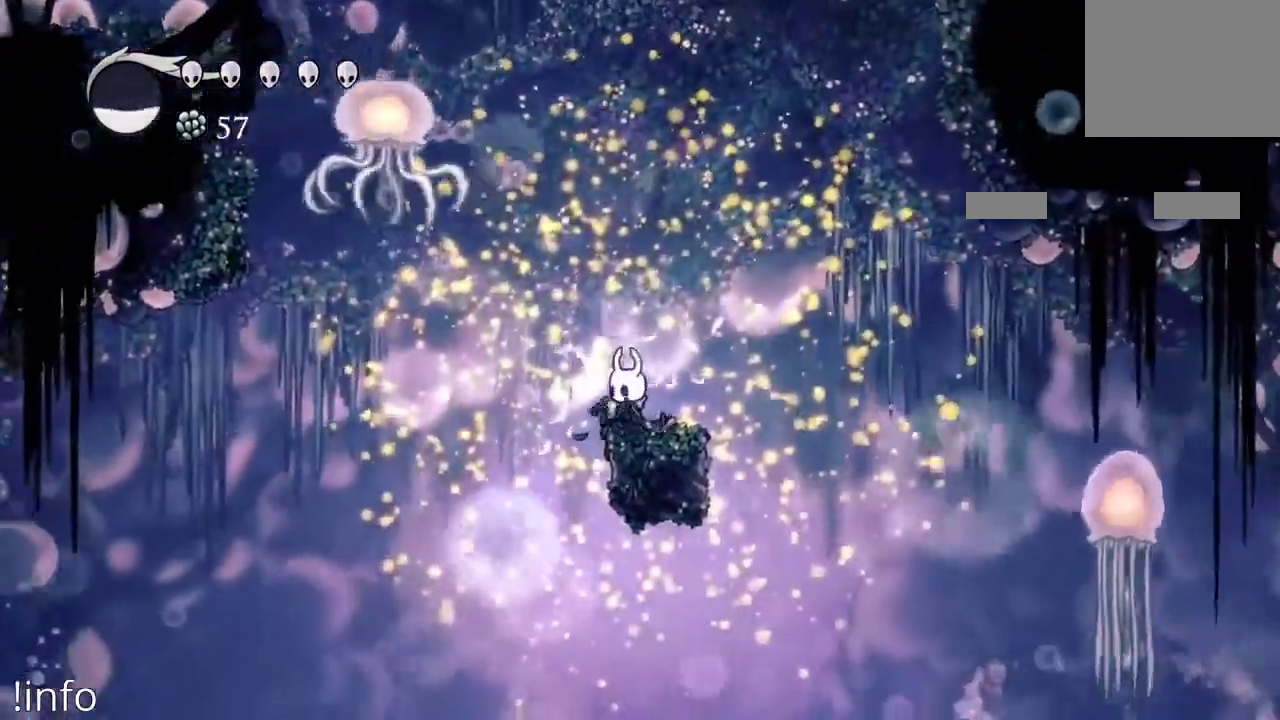
{"dt_ms": 500, "buttons": ["A"], "left_stick": "center", "right_stick": "center", "events": [[300, "A", "down"]]}
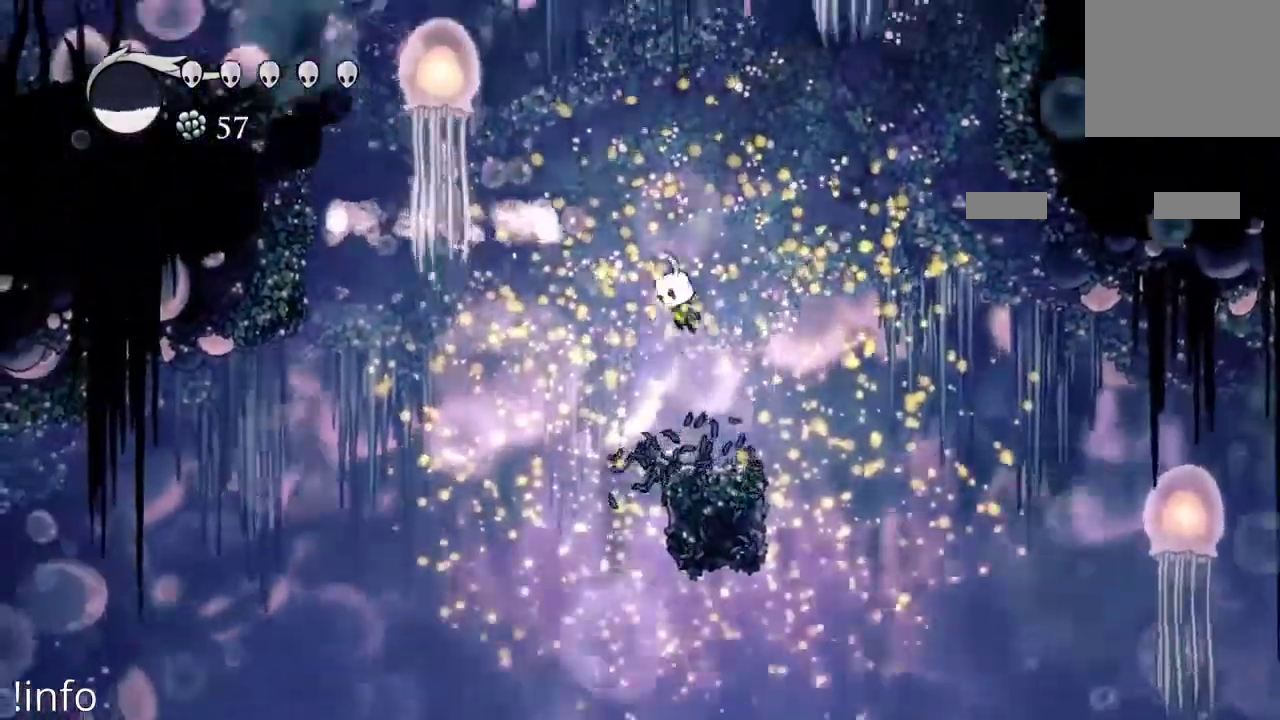
{"dt_ms": 500, "buttons": ["DPAD_LEFT"], "left_stick": "center", "right_stick": "center", "events": [[33, "DPAD_LEFT", "down"], [167, "A", "up"], [200, "R2", "down"], [333, "R2", "up"]]}
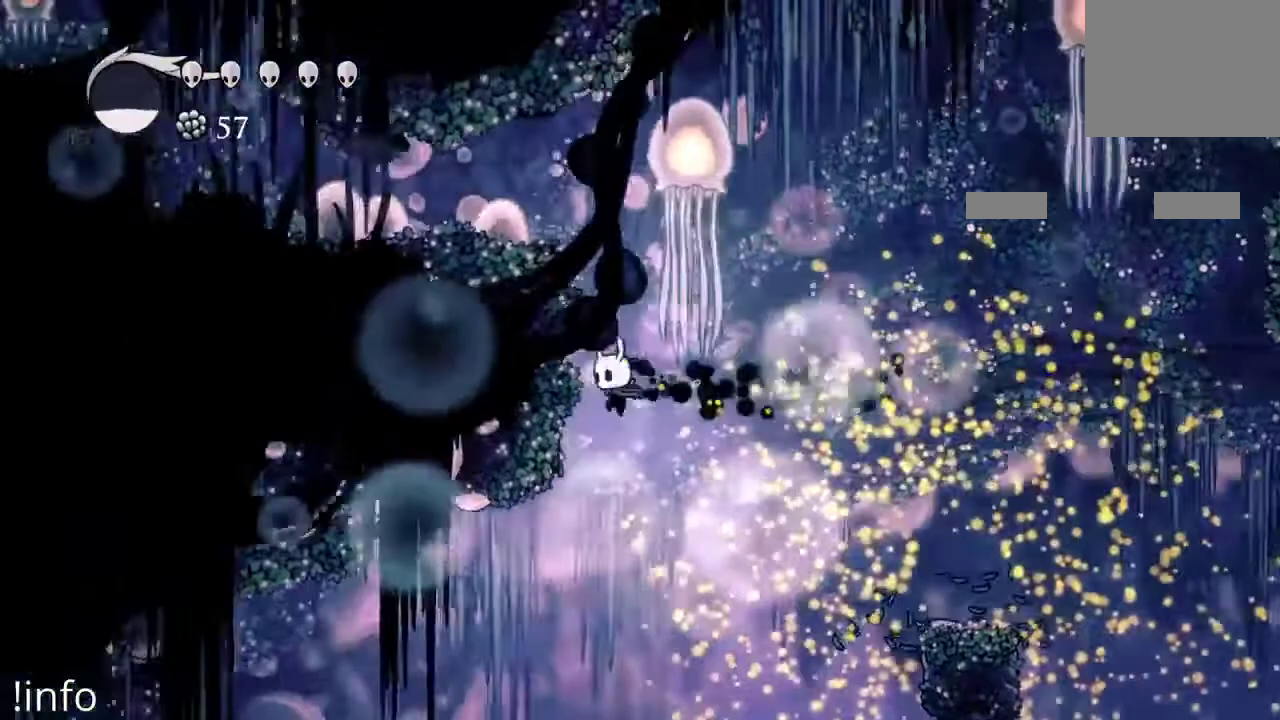
{"dt_ms": 500, "buttons": ["DPAD_LEFT"], "left_stick": "center", "right_stick": "center", "events": [[167, "A", "down"], [467, "A", "up"]]}
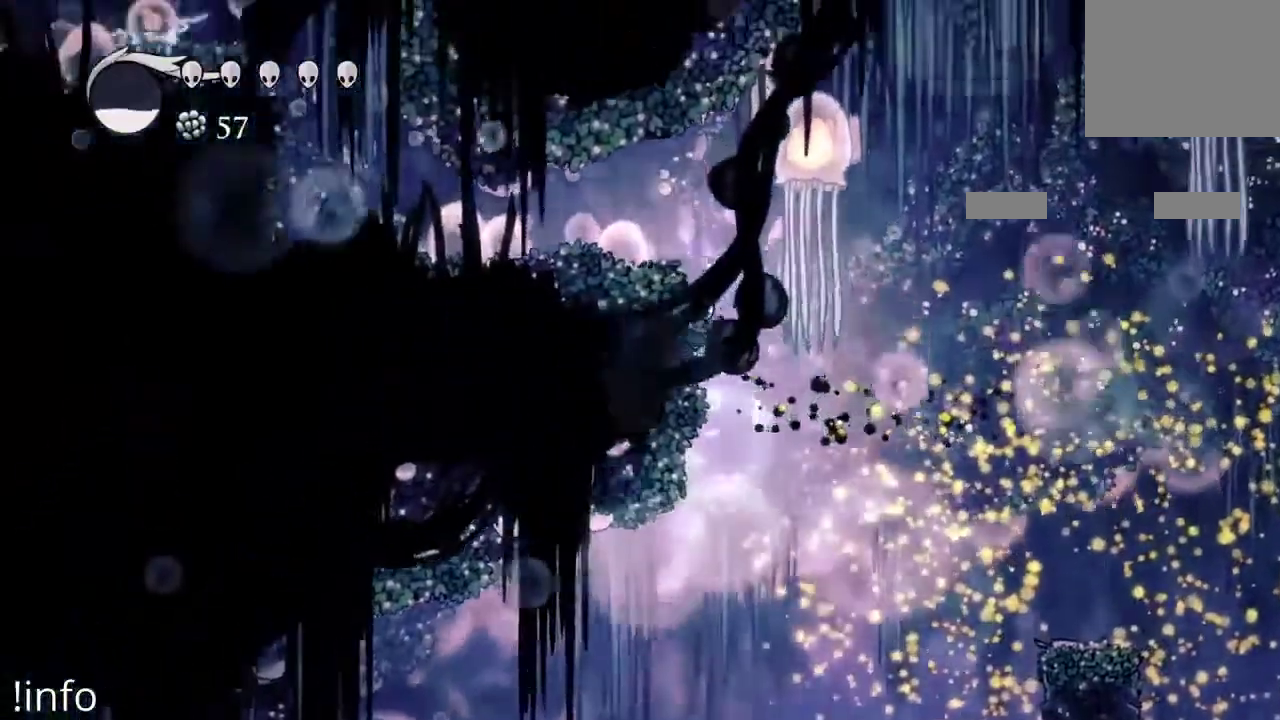
{"dt_ms": 500, "buttons": ["A", "DPAD_LEFT"], "left_stick": "center", "right_stick": "center", "events": [[33, "A", "down"], [167, "A", "up"], [400, "A", "down"]]}
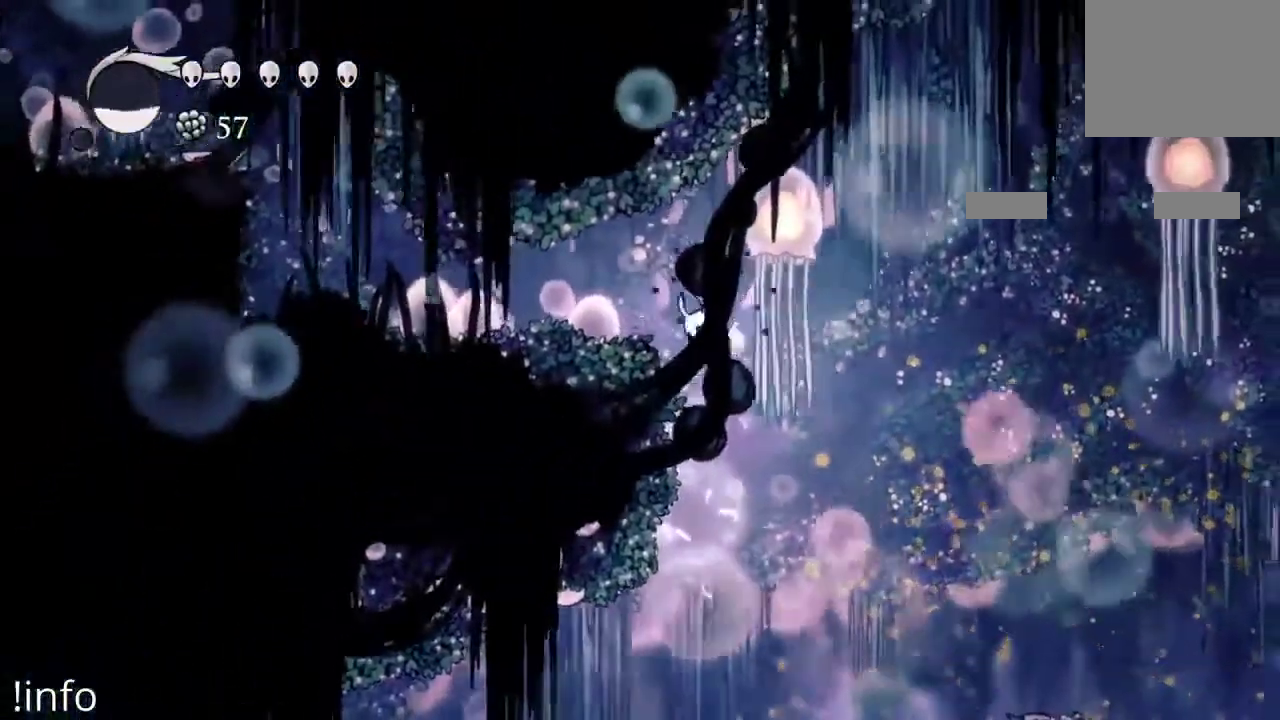
{"dt_ms": 500, "buttons": ["DPAD_LEFT"], "left_stick": "center", "right_stick": "center", "events": [[100, "A", "up"]]}
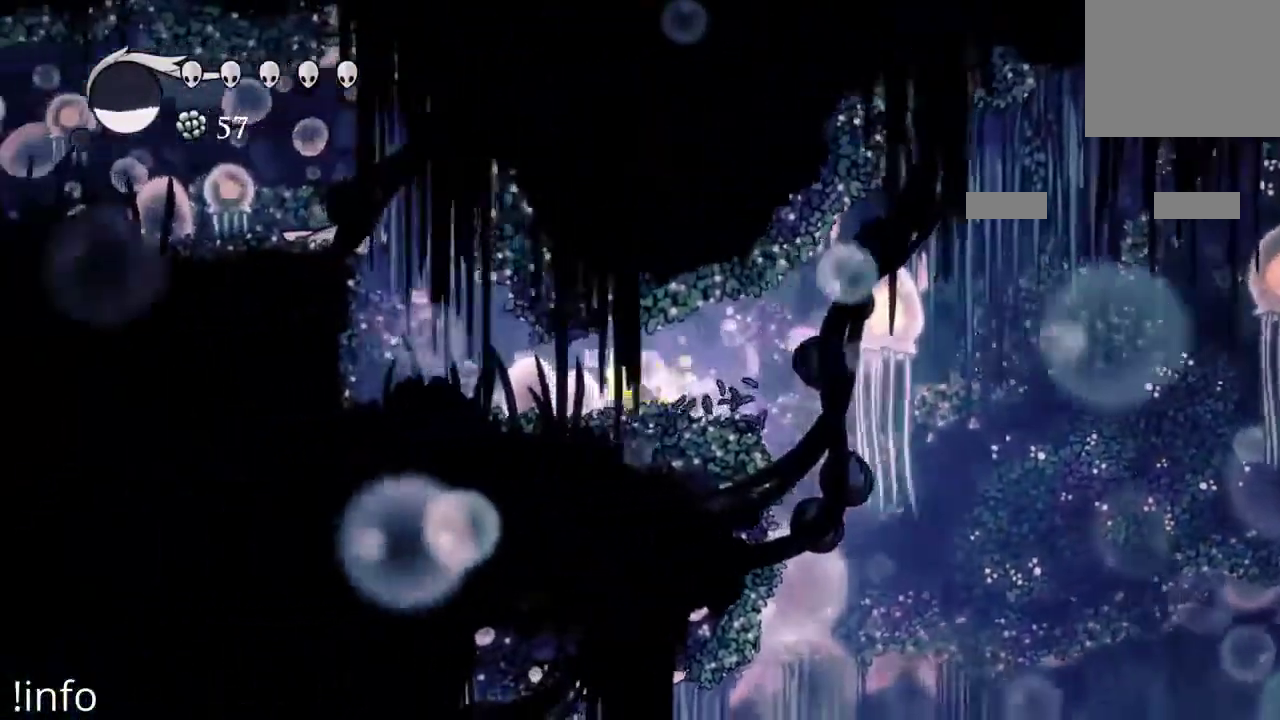
{"dt_ms": 500, "buttons": ["A", "DPAD_LEFT"], "left_stick": "center", "right_stick": "center", "events": [[433, "A", "down"]]}
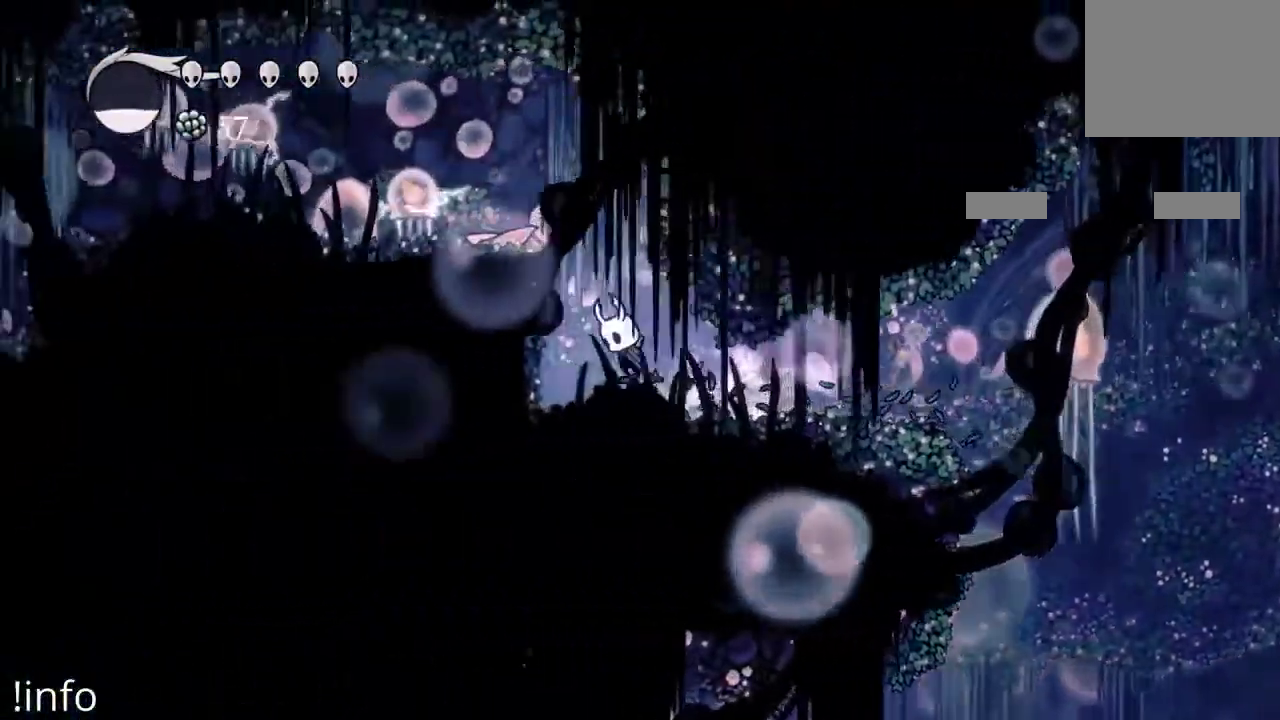
{"dt_ms": 500, "buttons": [], "left_stick": "center", "right_stick": "center", "events": [[267, "A", "up"], [300, "X", "down"], [367, "X", "up"], [500, "DPAD_LEFT", "up"]]}